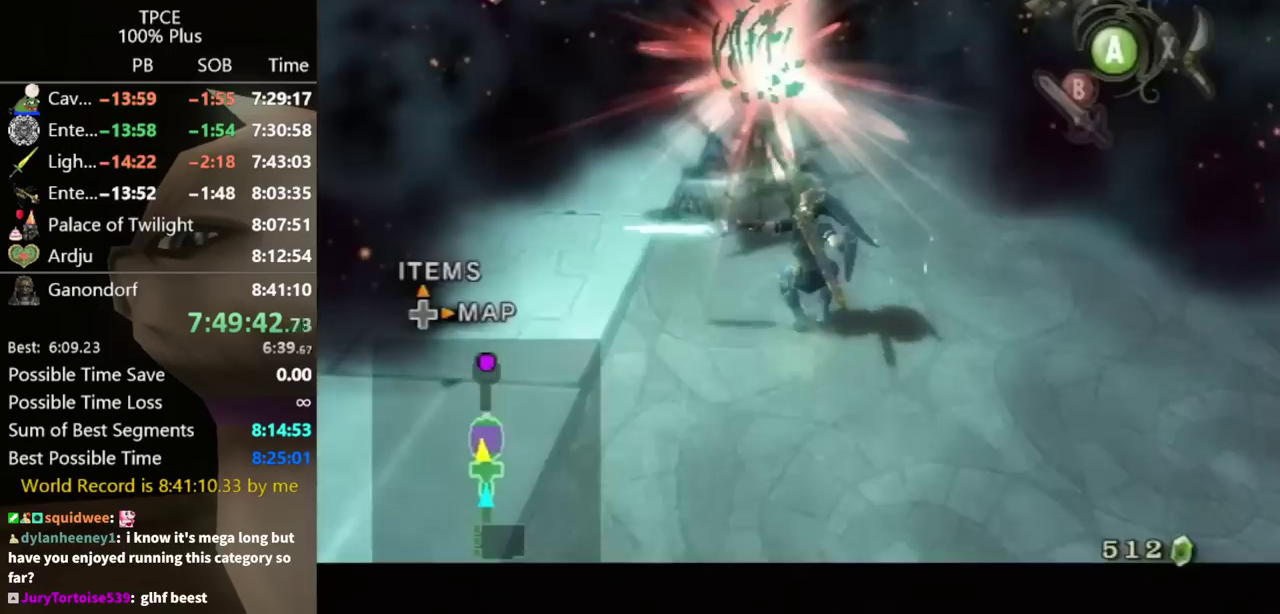
Gameplay with a controller (Nintendo layout); each line is a JSON object with the inputs held at the frame after it. "events" lists button and stick changes between this image and that frame as [ms after this image, input, new state], when the widget could be followed in between. Not read: L3 R3.
{"buttons": [], "left_stick": "up-right", "right_stick": "left", "events": [[433, "left_stick", "up-right"], [500, "right_stick", "left"]]}
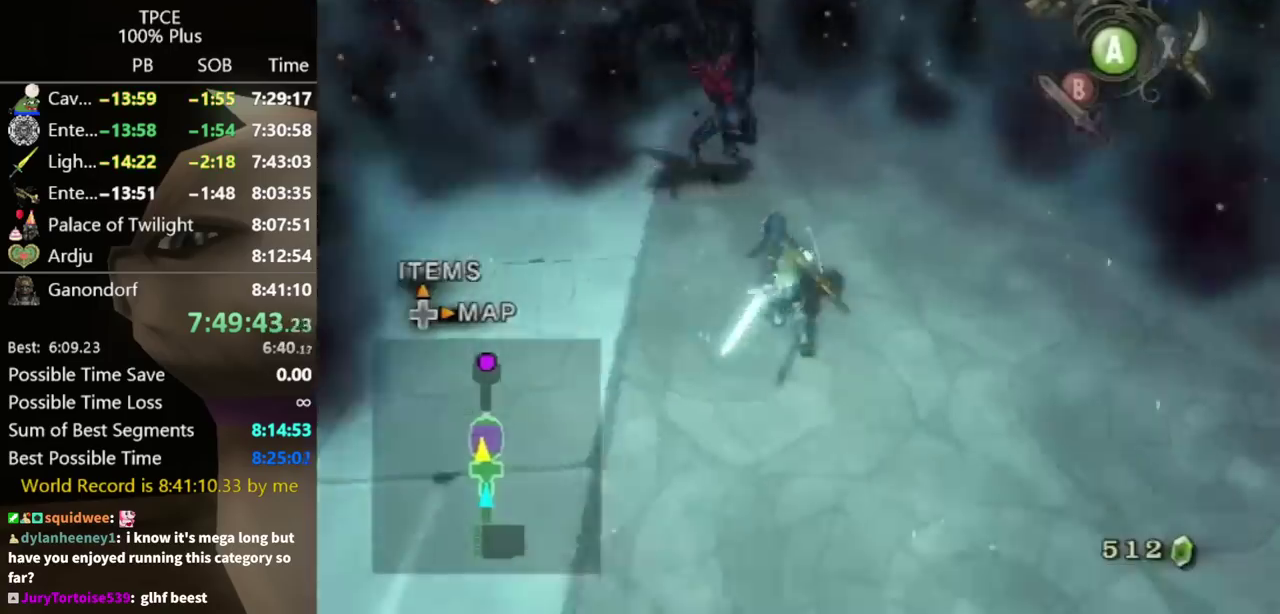
{"buttons": [], "left_stick": "up", "right_stick": "center", "events": [[100, "right_stick", "center"], [133, "left_stick", "up"]]}
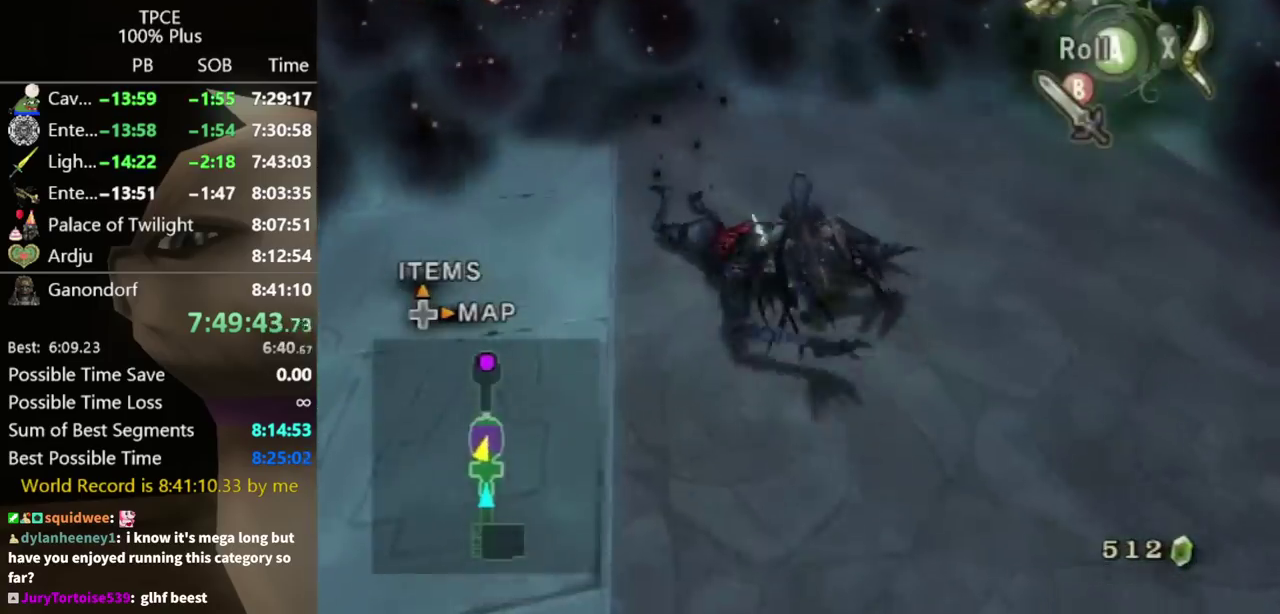
{"buttons": [], "left_stick": "up", "right_stick": "center"}
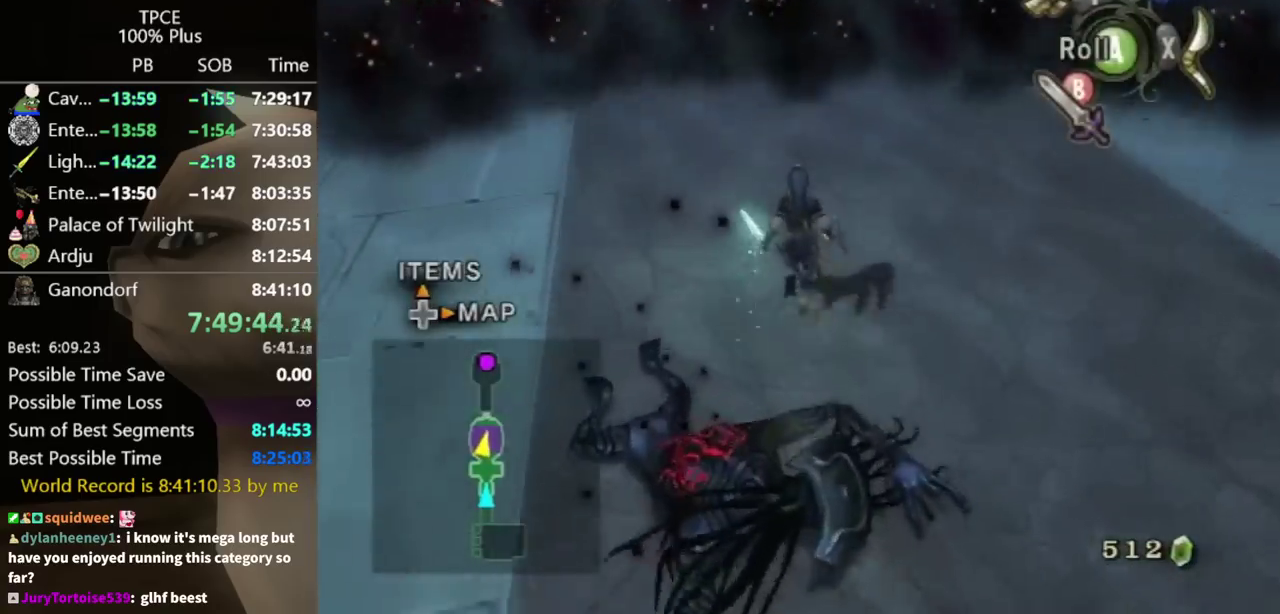
{"buttons": ["L1"], "left_stick": "up", "right_stick": "center", "events": [[200, "L1", "down"], [233, "left_stick", "center"], [367, "left_stick", "up"]]}
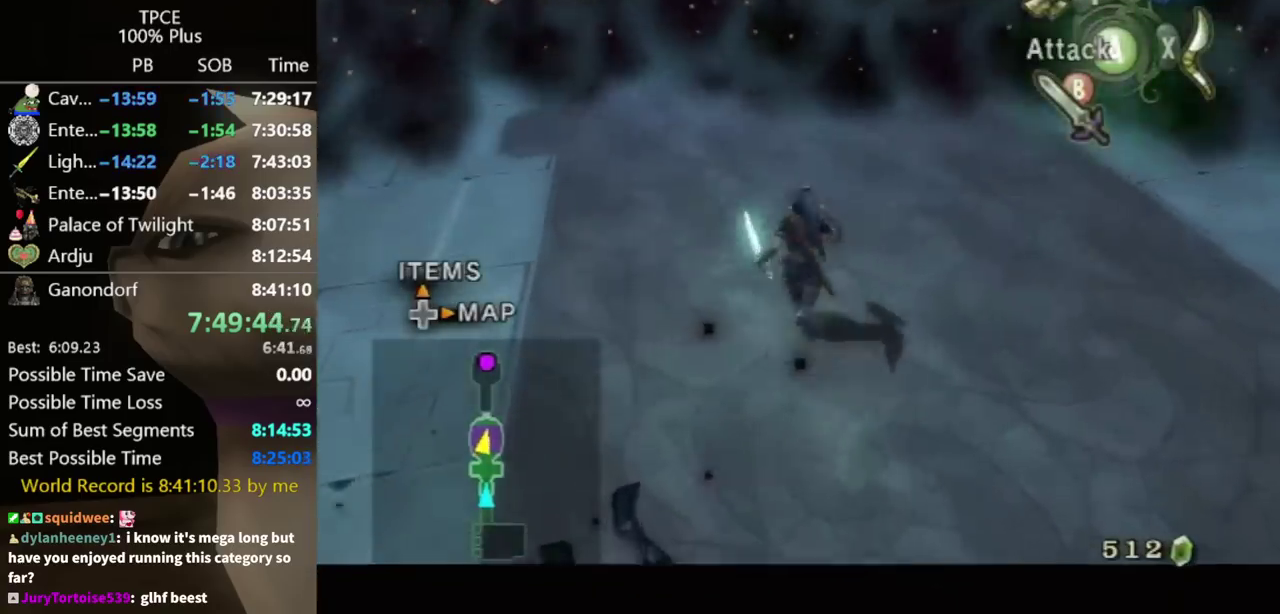
{"buttons": ["L1"], "left_stick": "center", "right_stick": "center", "events": [[33, "left_stick", "up-left"], [167, "left_stick", "center"], [333, "left_stick", "up"], [433, "left_stick", "center"]]}
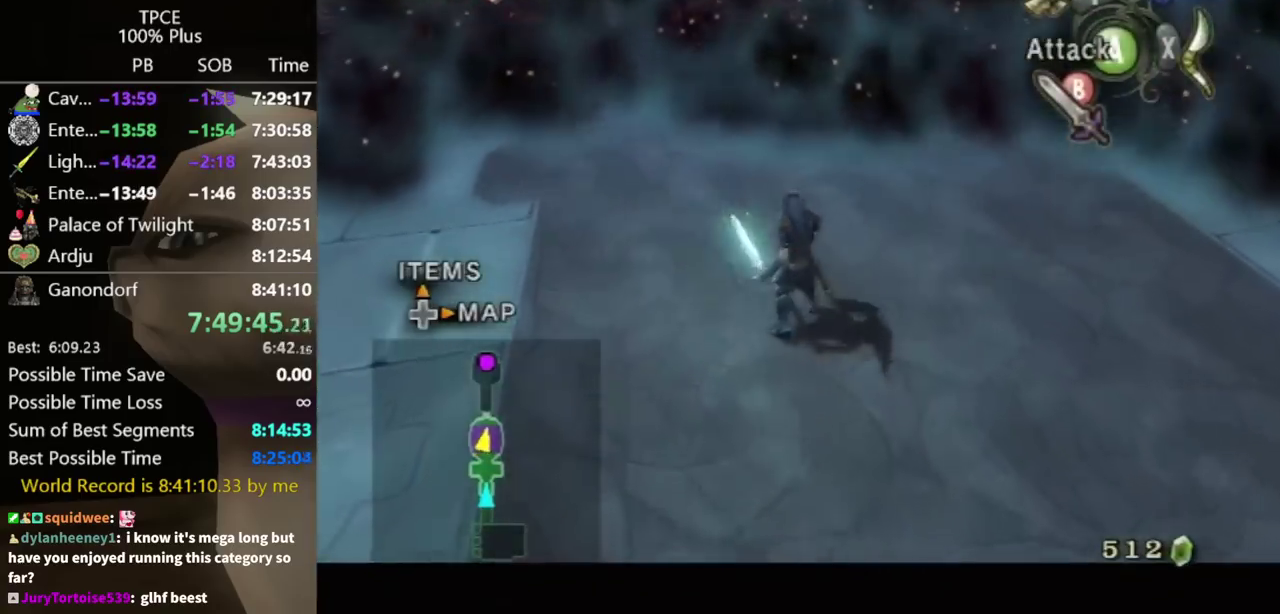
{"buttons": ["A", "L1"], "left_stick": "center", "right_stick": "center", "events": [[500, "A", "down"]]}